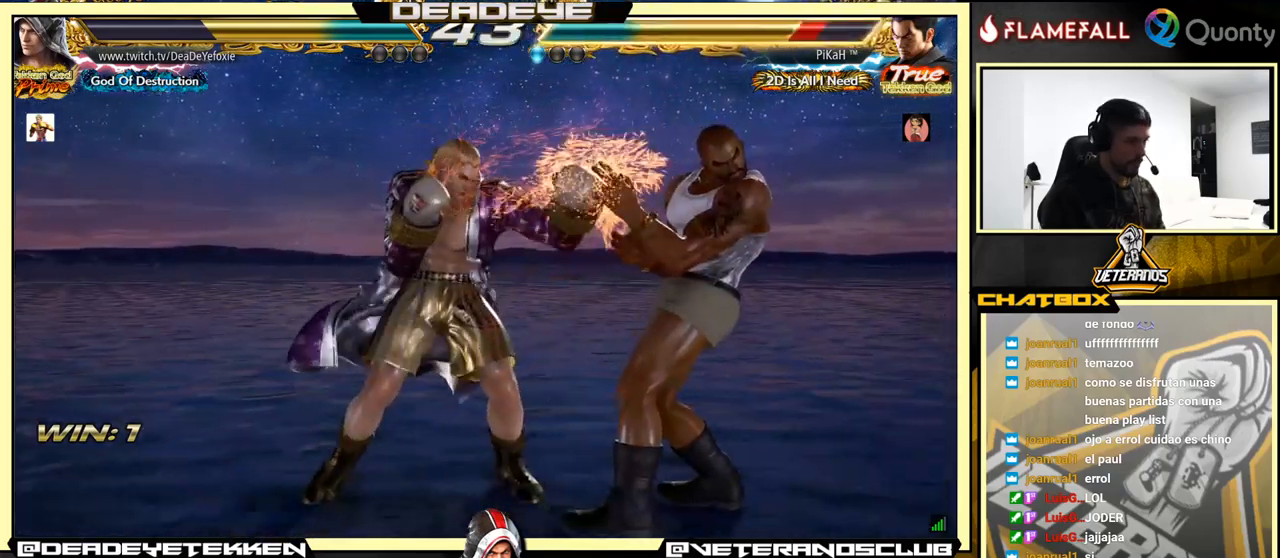
Gameplay with a controller (arcade stick); each line is a JSON object with the inputs held at the frame after it. "events" lists button and stick changes between this image and that frame as [ms after this image, input, new state], when the widget could be followed in between. Not read: L3 R3.
{"buttons": [], "left_stick": "down-left", "events": [[350, "CROSS", "up"], [350, "left_stick", "down-left"]]}
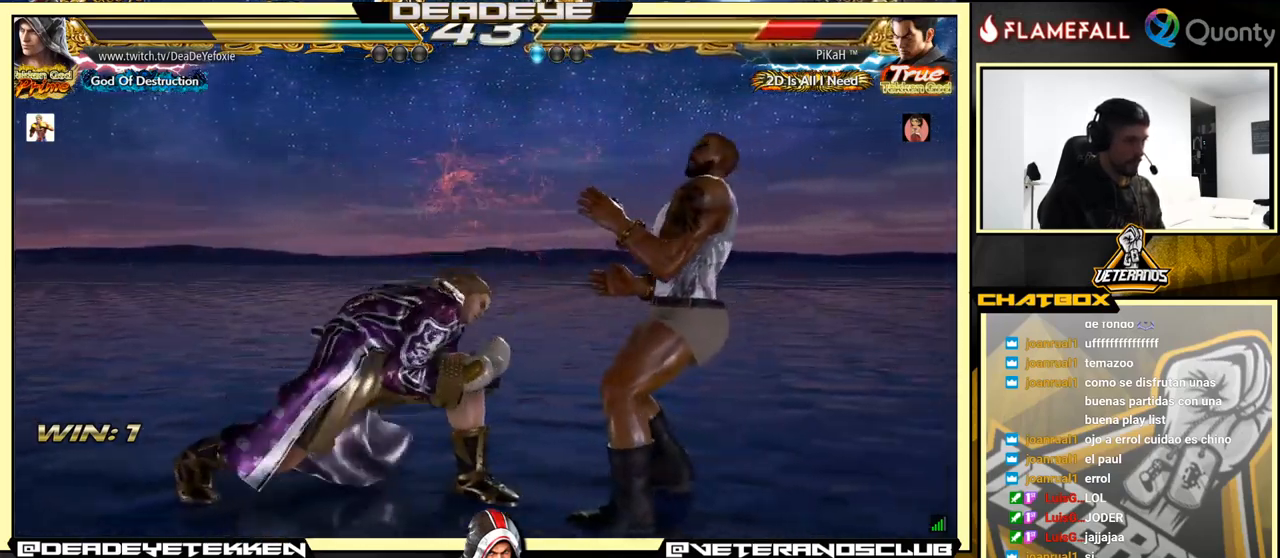
{"buttons": [], "left_stick": "down-left", "events": [[50, "left_stick", "center"], [67, "TRIANGLE", "down"], [150, "TRIANGLE", "up"], [150, "left_stick", "right"], [200, "CROSS", "down"], [300, "CROSS", "up"], [383, "left_stick", "down-left"]]}
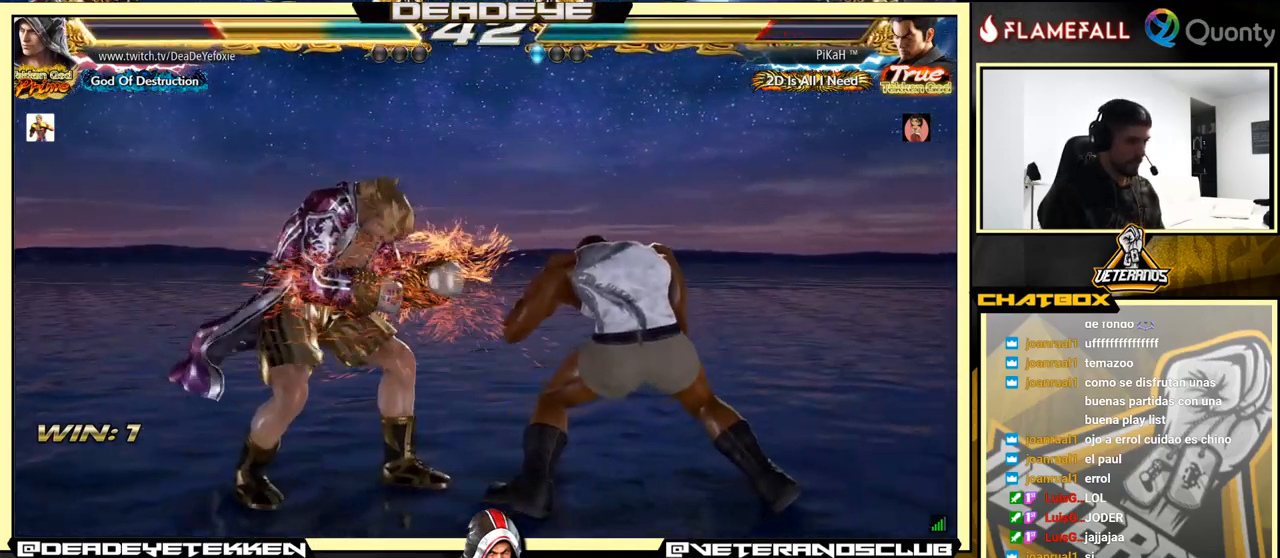
{"buttons": [], "left_stick": "left", "events": [[133, "left_stick", "center"], [217, "left_stick", "left"], [417, "left_stick", "down-right"], [500, "left_stick", "left"]]}
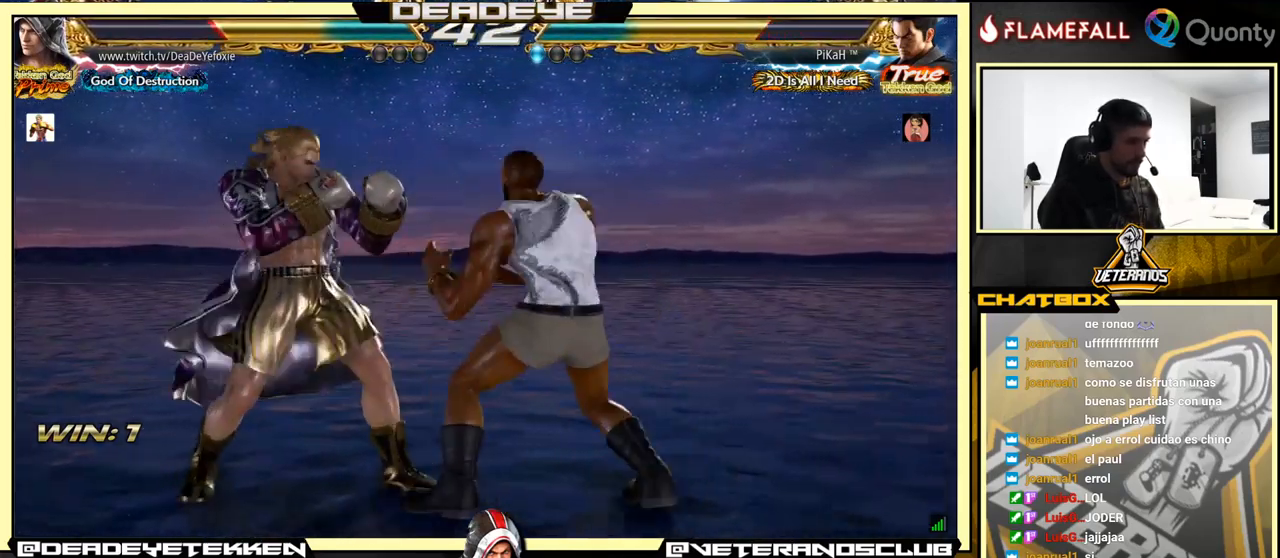
{"buttons": [], "left_stick": "left", "events": [[283, "left_stick", "center"], [433, "left_stick", "left"]]}
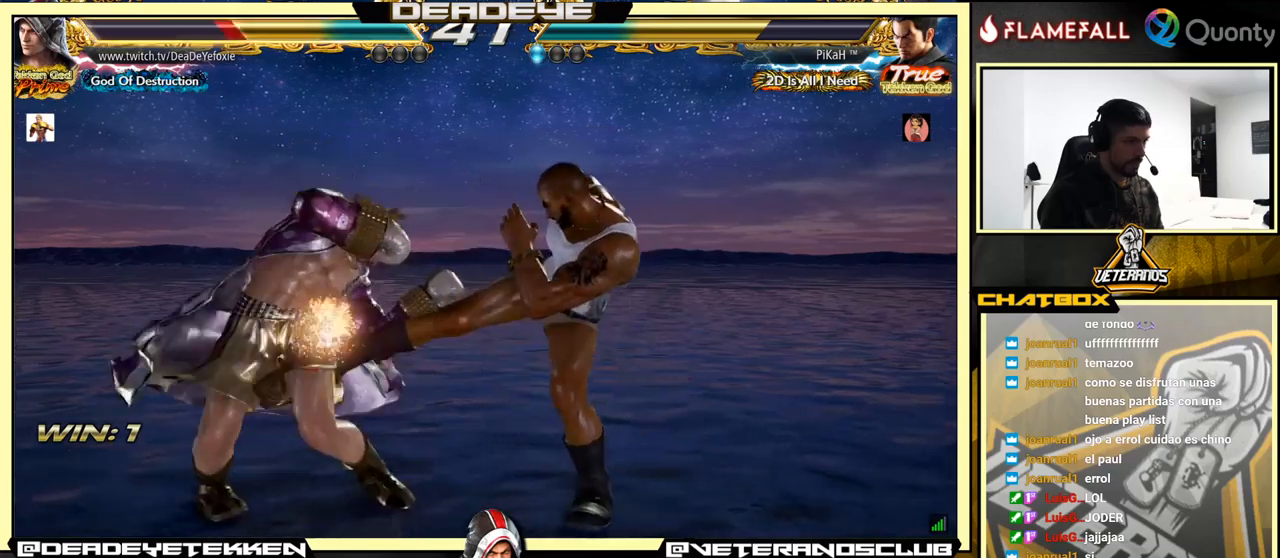
{"buttons": ["TRIANGLE"], "left_stick": "down", "events": [[167, "left_stick", "center"], [217, "left_stick", "down"], [350, "TRIANGLE", "down"]]}
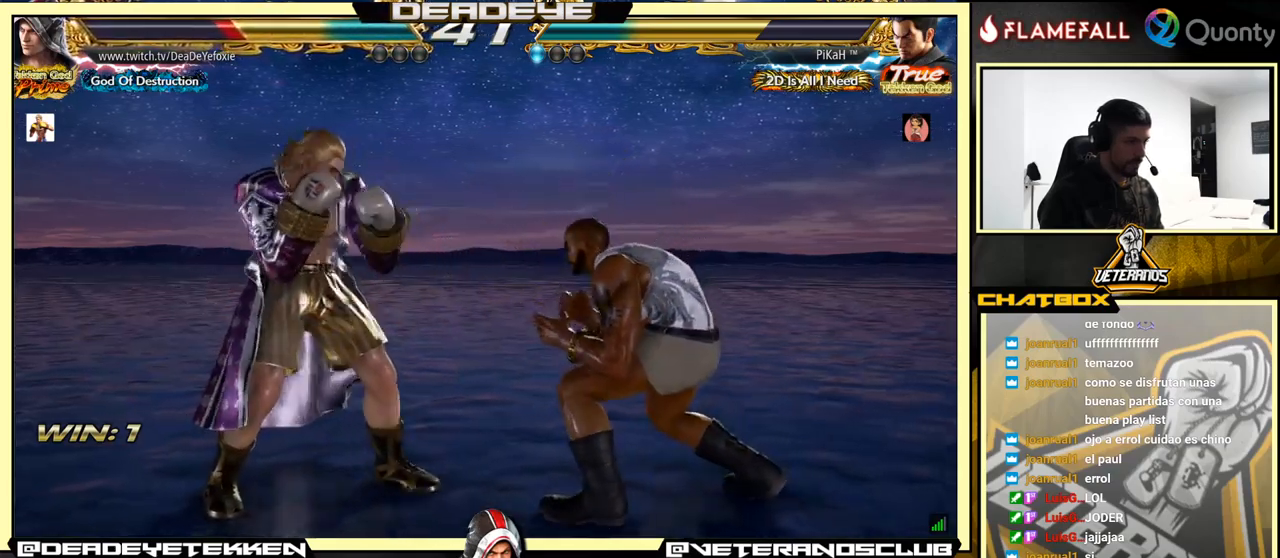
{"buttons": ["CROSS"], "left_stick": "right", "events": [[17, "SQUARE", "down"], [17, "left_stick", "right"], [50, "TRIANGLE", "up"], [117, "SQUARE", "up"], [334, "CROSS", "down"]]}
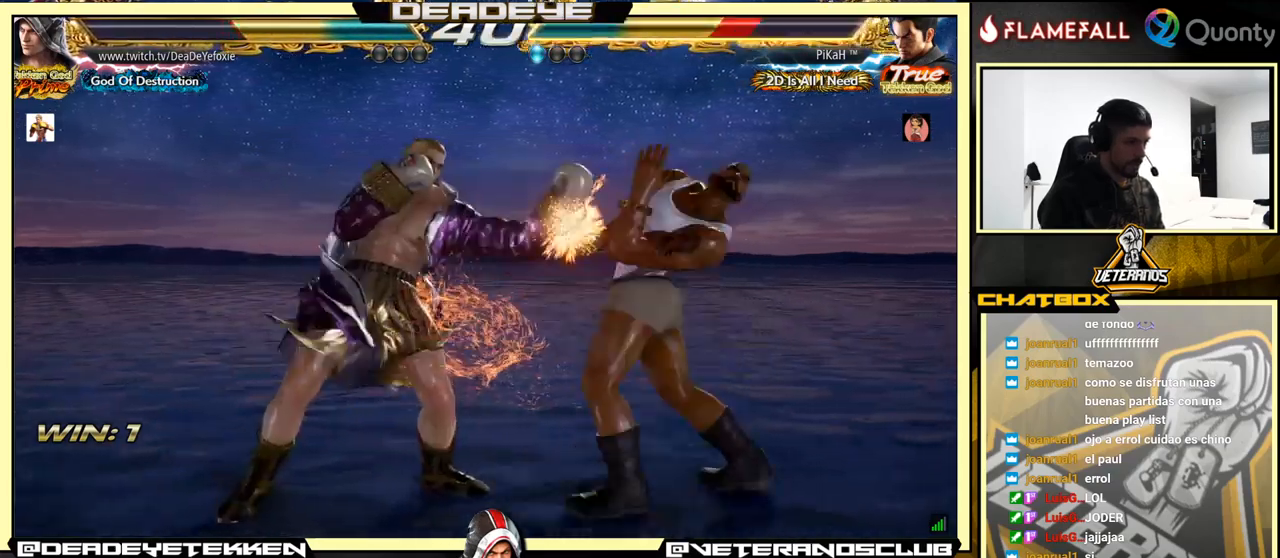
{"buttons": ["CROSS"], "left_stick": "right", "events": [[184, "TRIANGLE", "down"], [417, "TRIANGLE", "up"]]}
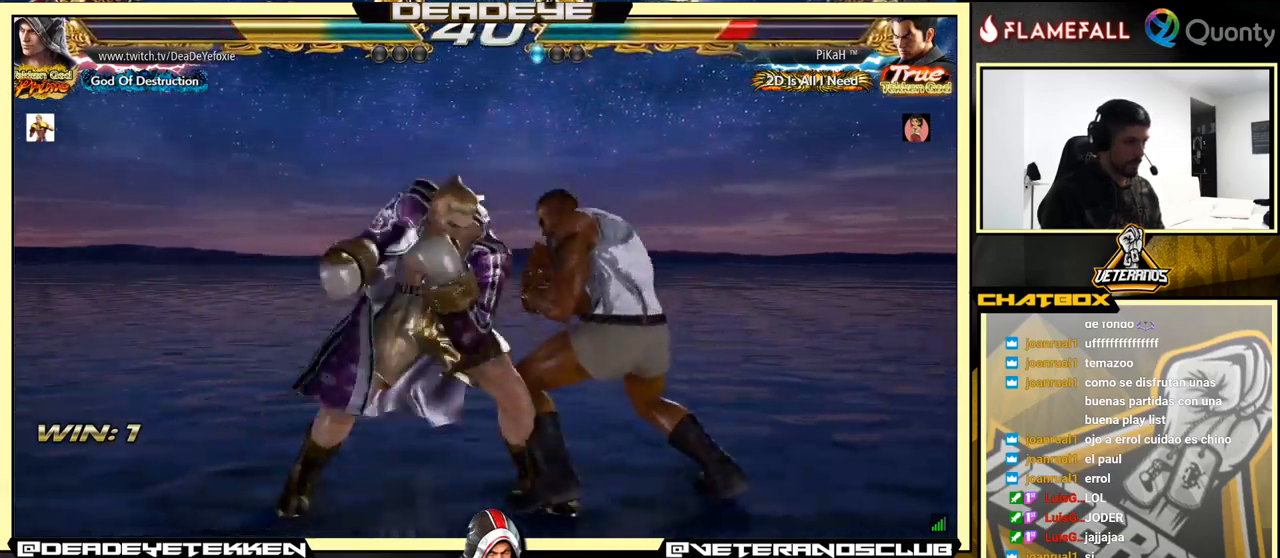
{"buttons": [], "left_stick": "center", "events": [[217, "CROSS", "up"], [300, "left_stick", "center"]]}
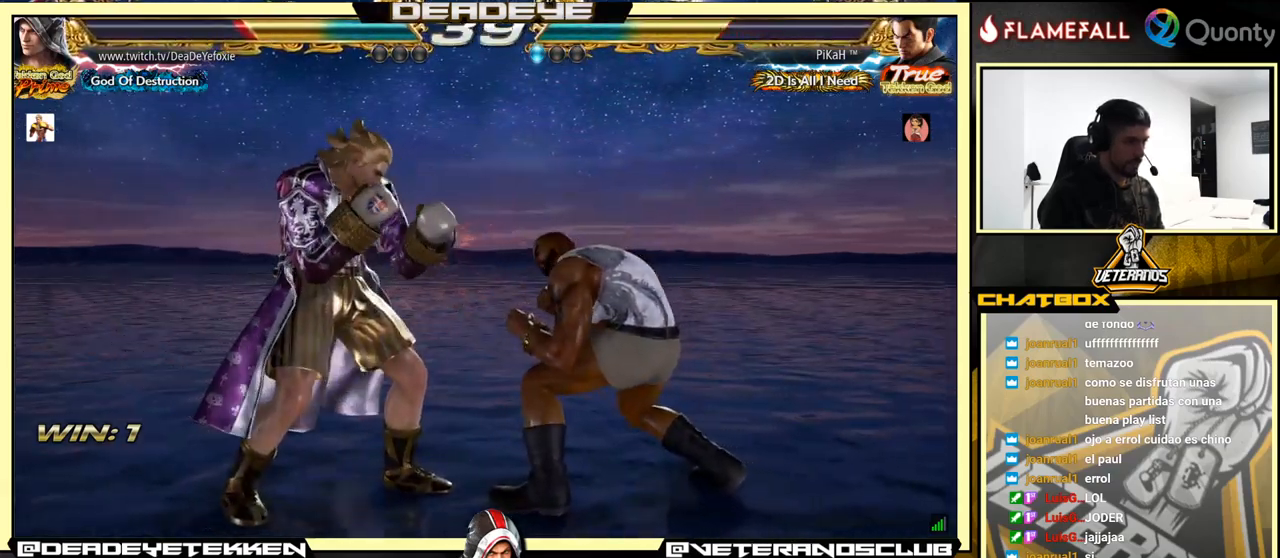
{"buttons": [], "left_stick": "left", "events": [[84, "left_stick", "left"], [167, "left_stick", "center"], [234, "left_stick", "left"]]}
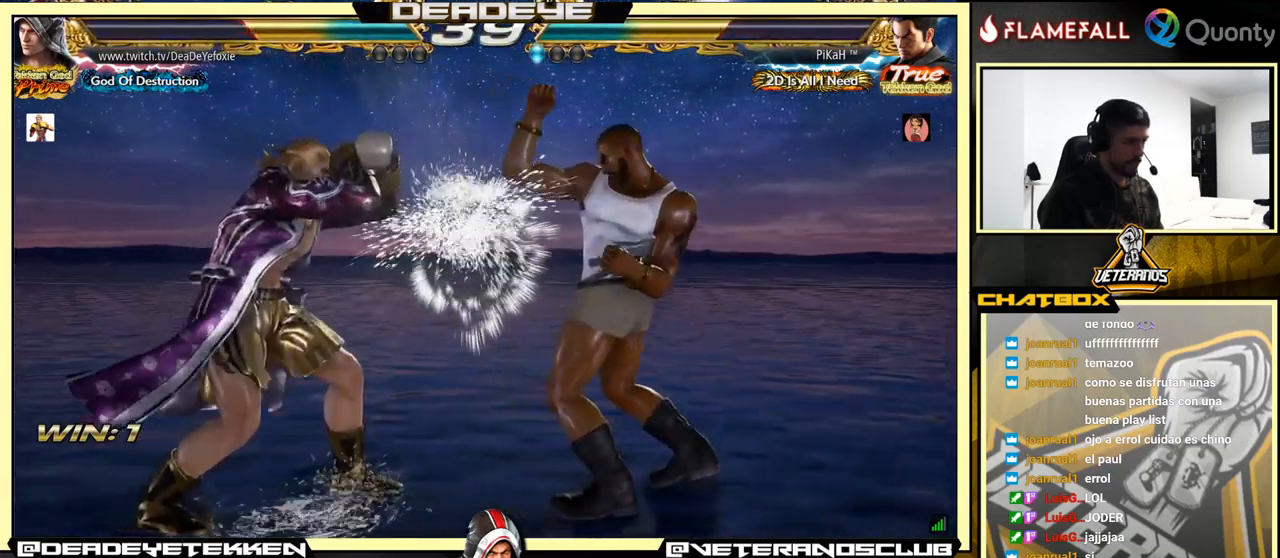
{"buttons": [], "left_stick": "right", "events": [[34, "left_stick", "center"], [84, "left_stick", "down-right"], [117, "TRIANGLE", "down"], [234, "CROSS", "down"], [234, "TRIANGLE", "up"], [300, "left_stick", "right"], [467, "CROSS", "up"]]}
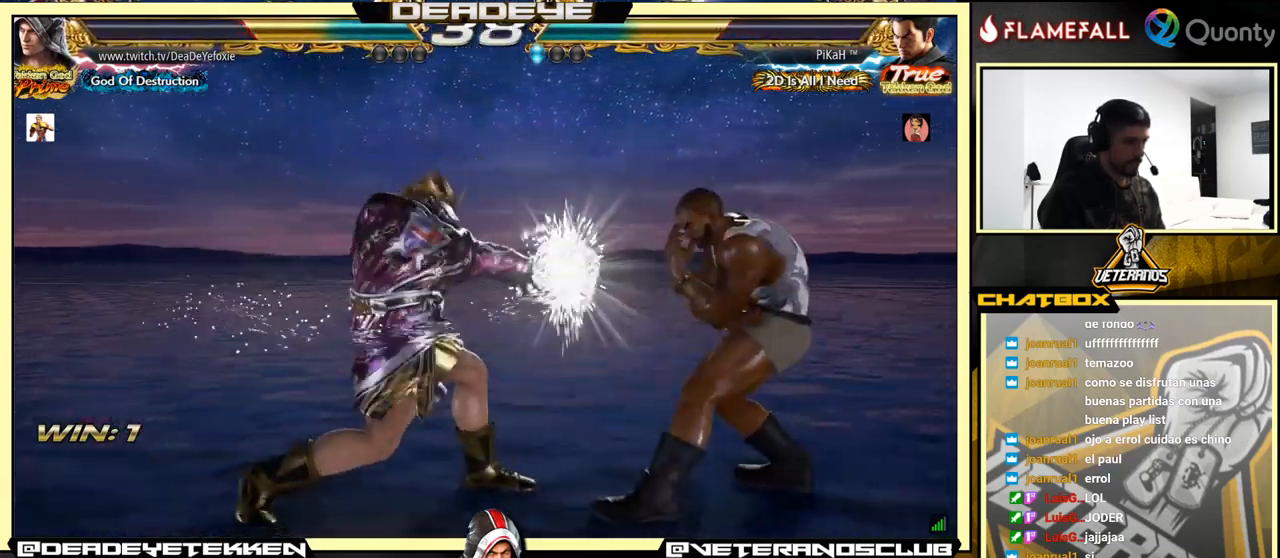
{"buttons": [], "left_stick": "left", "events": [[117, "left_stick", "down-left"], [334, "left_stick", "left"], [350, "R1", "down"], [400, "R1", "up"], [450, "R1", "down"], [484, "R1", "up"]]}
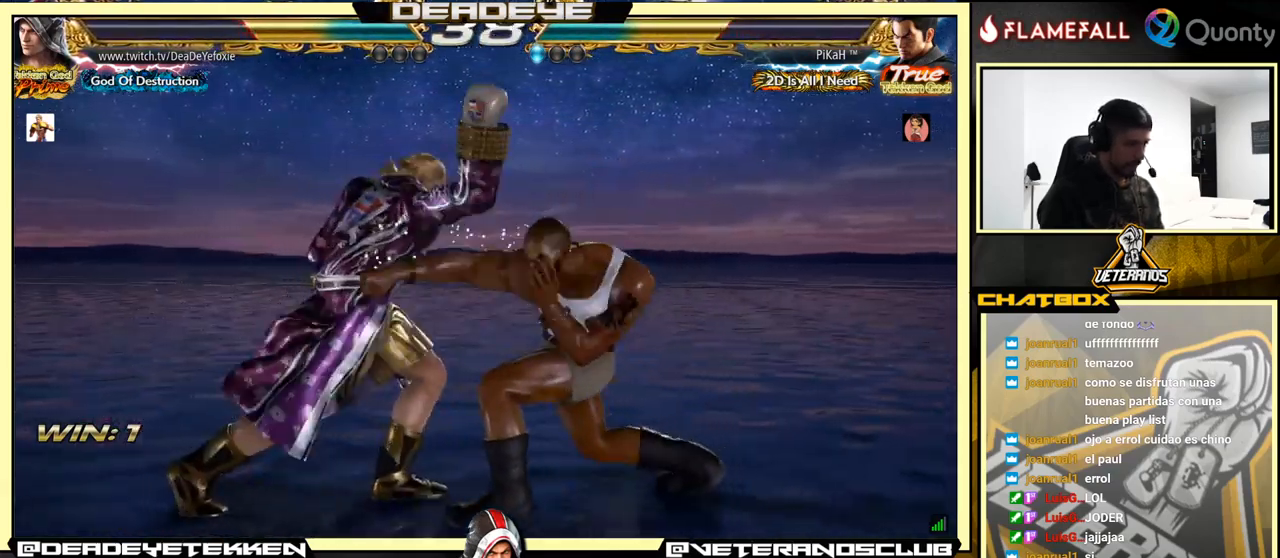
{"buttons": [], "left_stick": "center", "events": [[50, "R1", "down"], [84, "R1", "up"], [150, "R1", "down"], [317, "R1", "up"], [384, "left_stick", "center"]]}
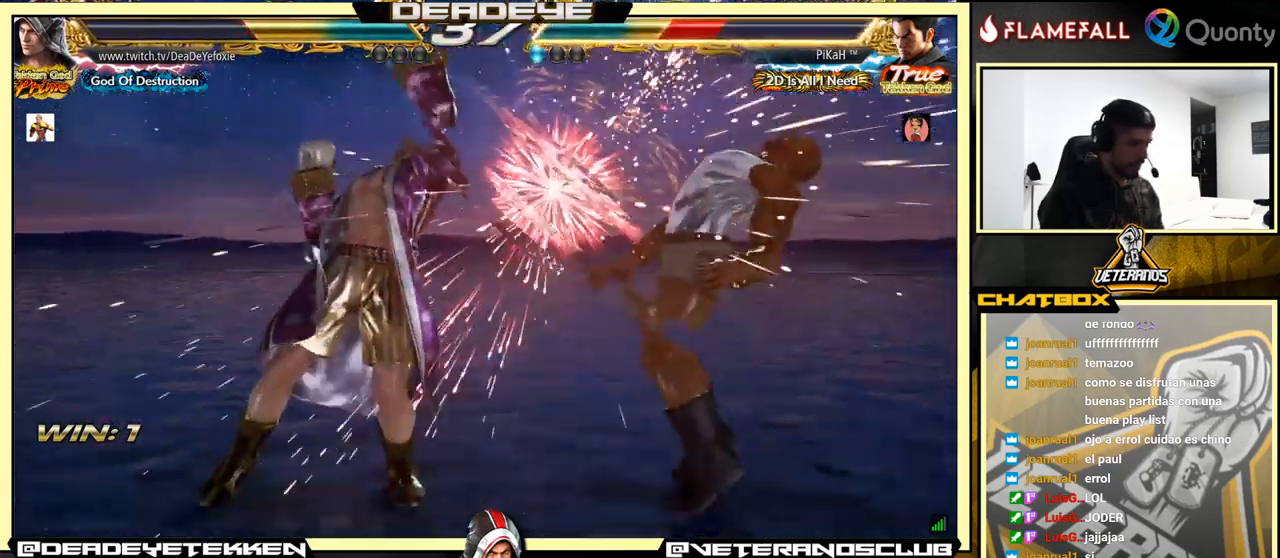
{"buttons": ["R1"], "left_stick": "down", "events": [[150, "left_stick", "down"], [184, "R1", "down"], [217, "R1", "up"], [367, "R1", "down"], [417, "R1", "up"], [484, "R1", "down"]]}
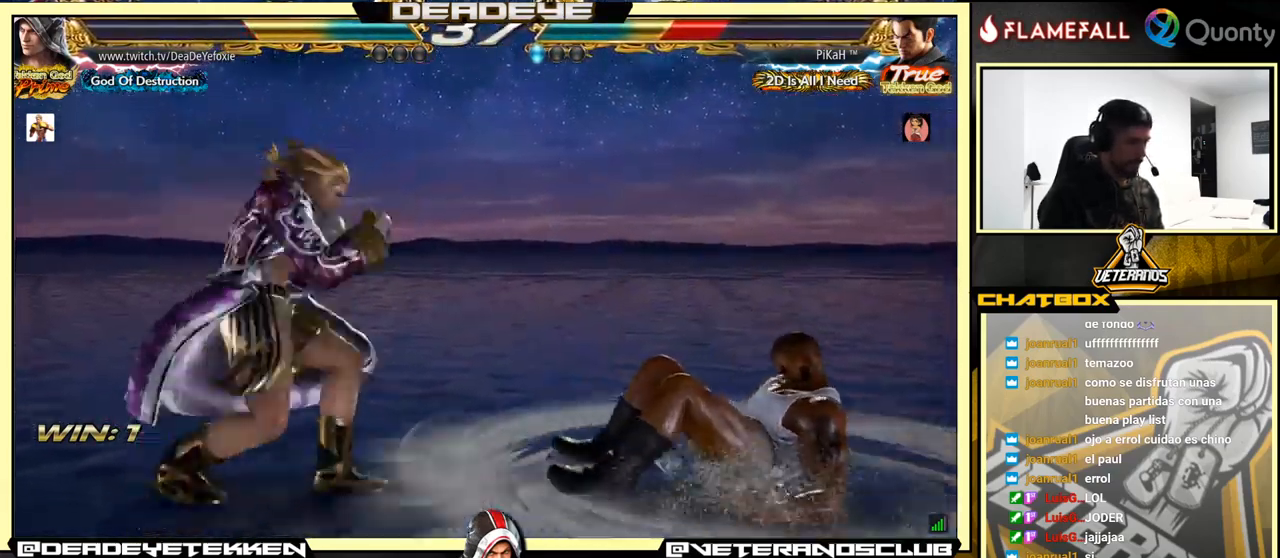
{"buttons": [], "left_stick": "center", "events": [[34, "R1", "up"], [217, "left_stick", "center"]]}
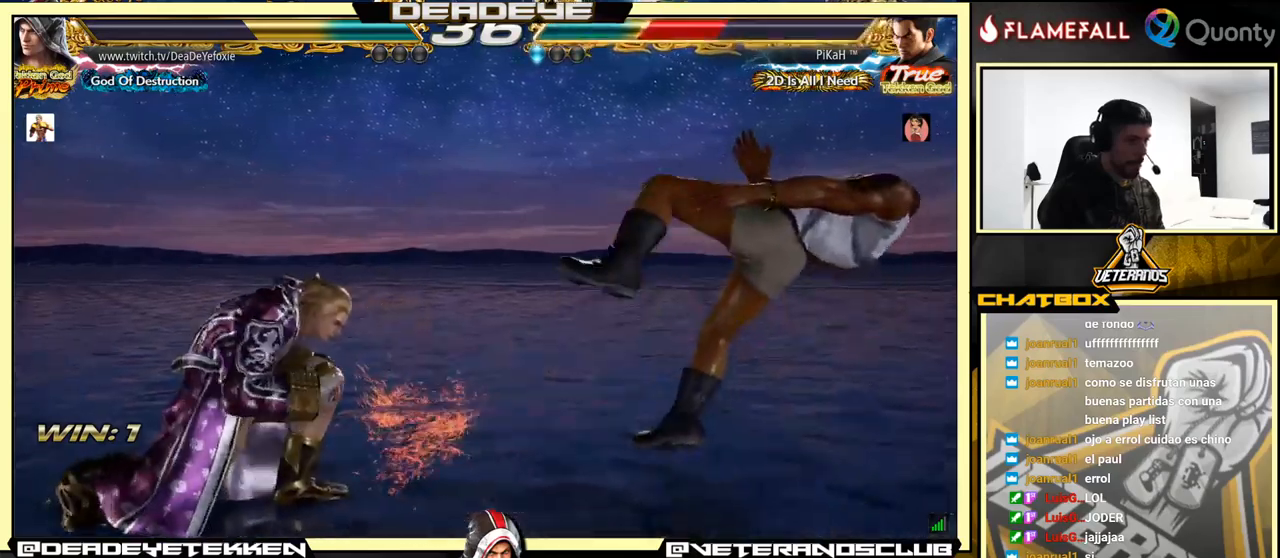
{"buttons": [], "left_stick": "up", "events": [[16, "left_stick", "right"], [100, "left_stick", "center"], [166, "left_stick", "right"], [366, "left_stick", "center"], [500, "left_stick", "up"]]}
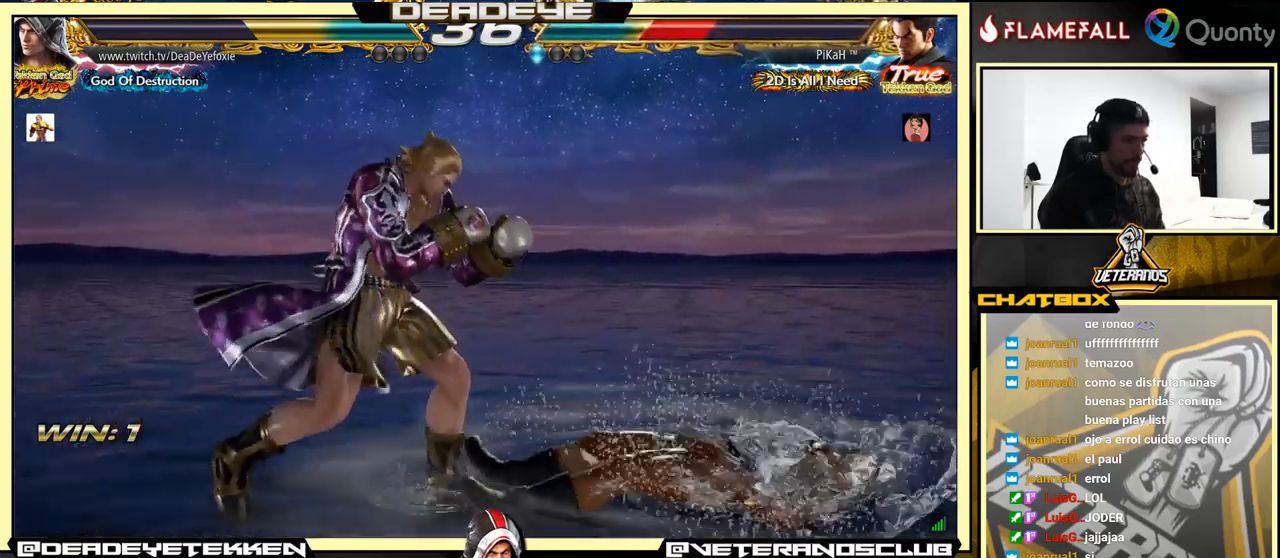
{"buttons": [], "left_stick": "up", "events": [[83, "left_stick", "center"], [183, "left_stick", "up"]]}
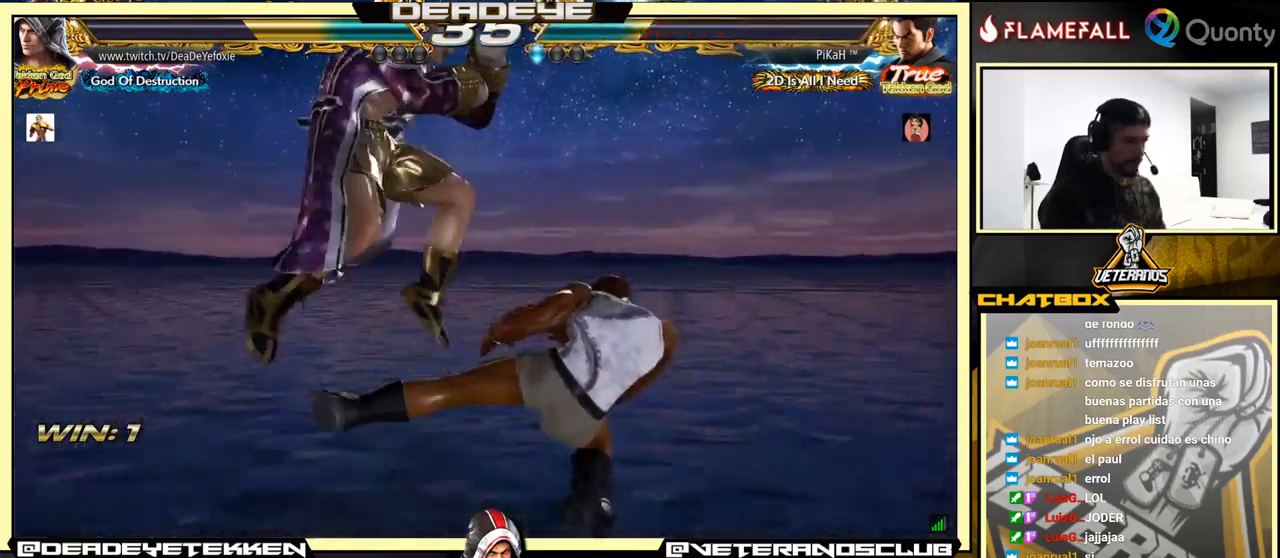
{"buttons": [], "left_stick": "center", "events": [[133, "left_stick", "center"], [400, "SQUARE", "down"], [450, "SQUARE", "up"]]}
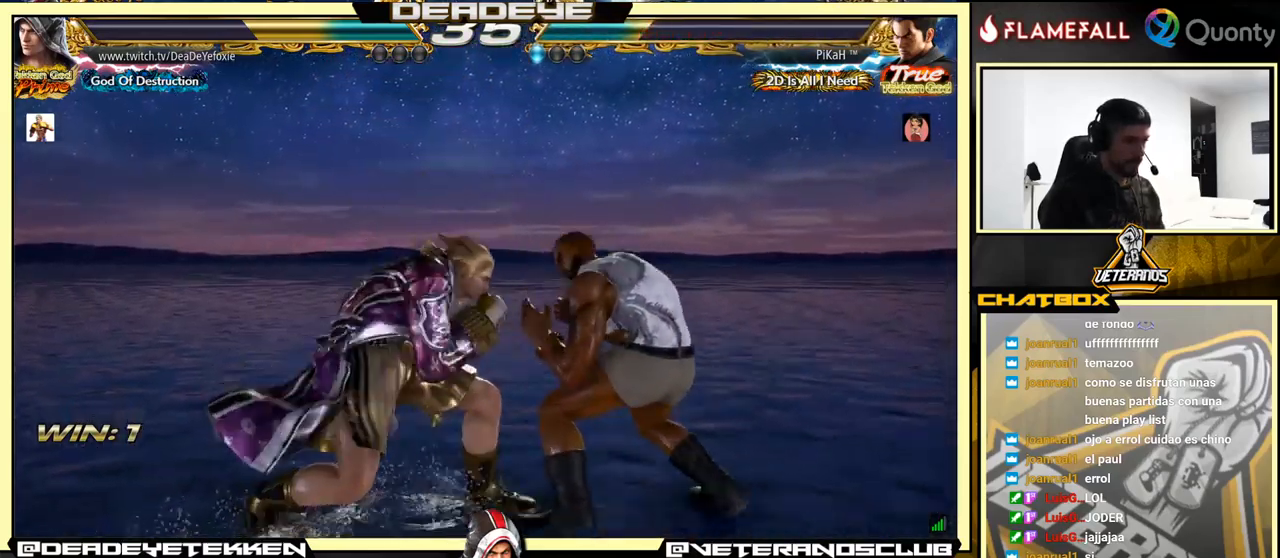
{"buttons": [], "left_stick": "left", "events": [[300, "TRIANGLE", "down"], [400, "TRIANGLE", "up"], [500, "left_stick", "left"]]}
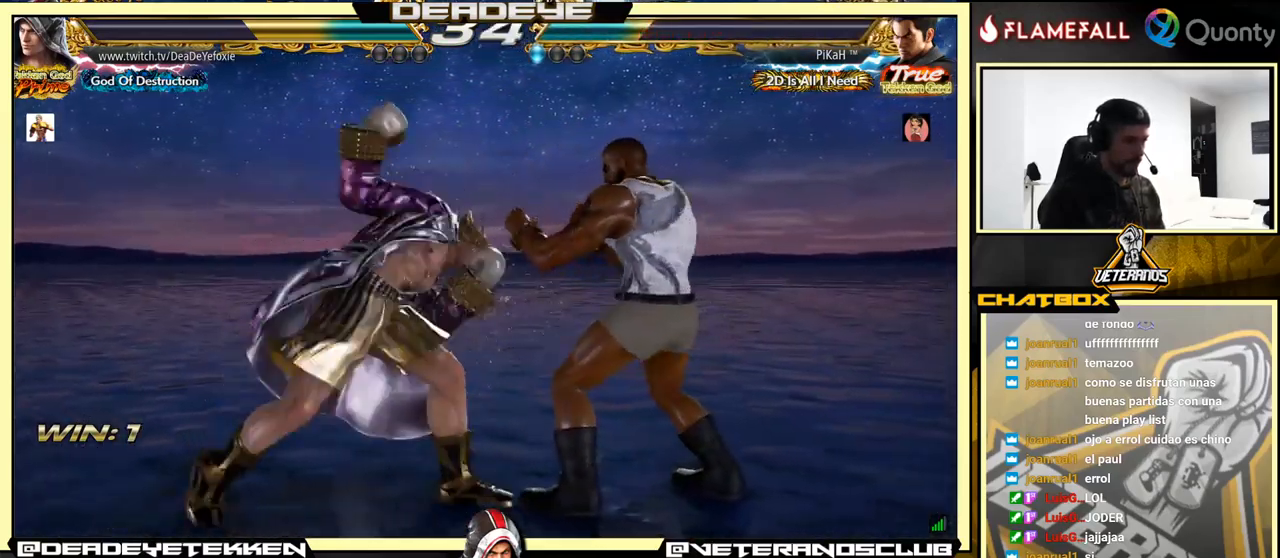
{"buttons": [], "left_stick": "down-left", "events": [[416, "left_stick", "center"], [500, "left_stick", "down-left"]]}
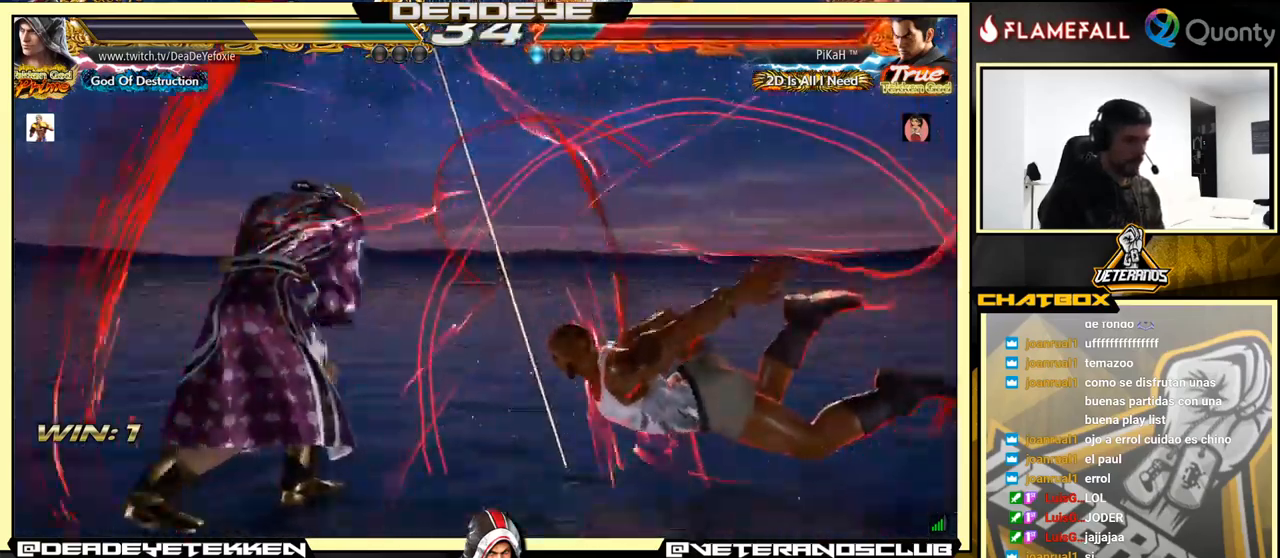
{"buttons": ["TRIANGLE"], "left_stick": "down-left", "events": [[33, "TRIANGLE", "down"]]}
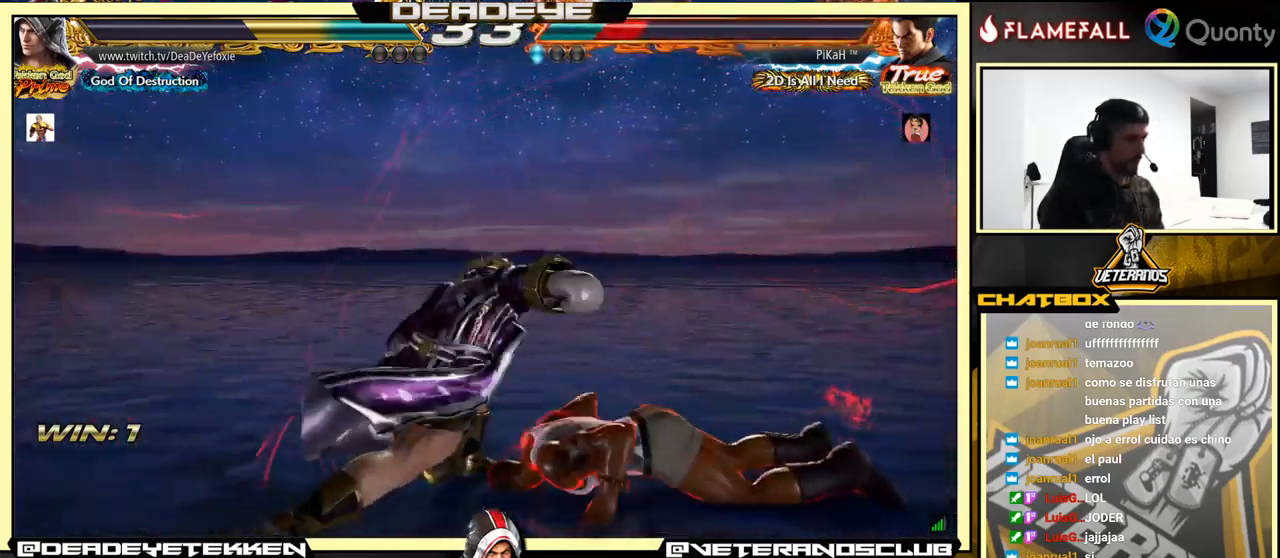
{"buttons": [], "left_stick": "right", "events": [[233, "TRIANGLE", "up"], [233, "left_stick", "center"], [366, "left_stick", "right"]]}
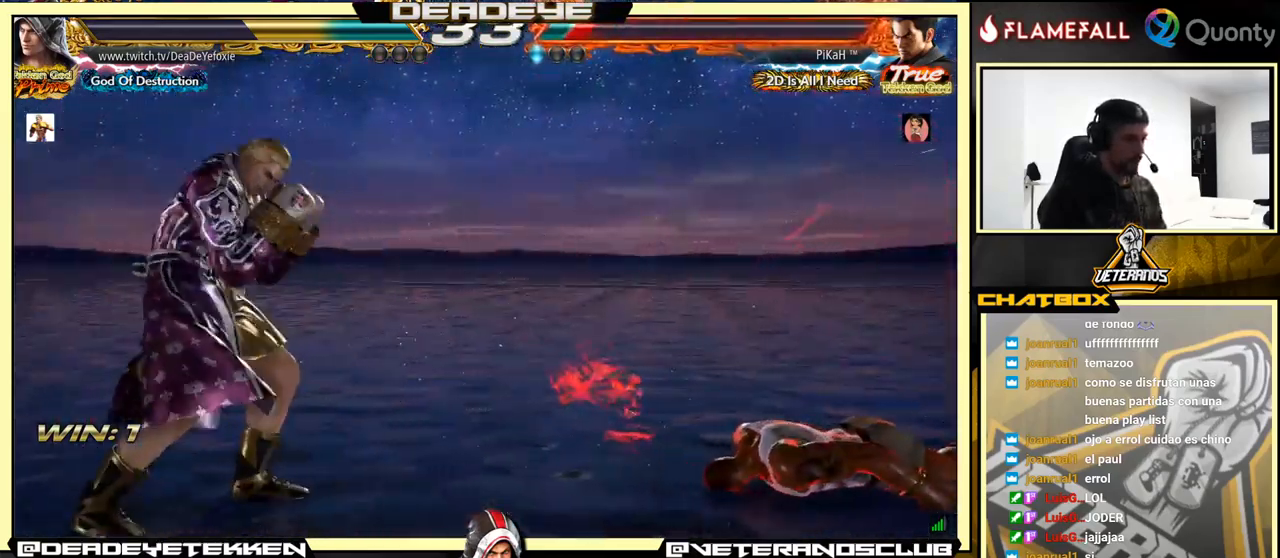
{"buttons": ["CROSS"], "left_stick": "down-right", "events": [[366, "TRIANGLE", "down"], [366, "left_stick", "down-right"], [466, "TRIANGLE", "up"], [500, "CROSS", "down"]]}
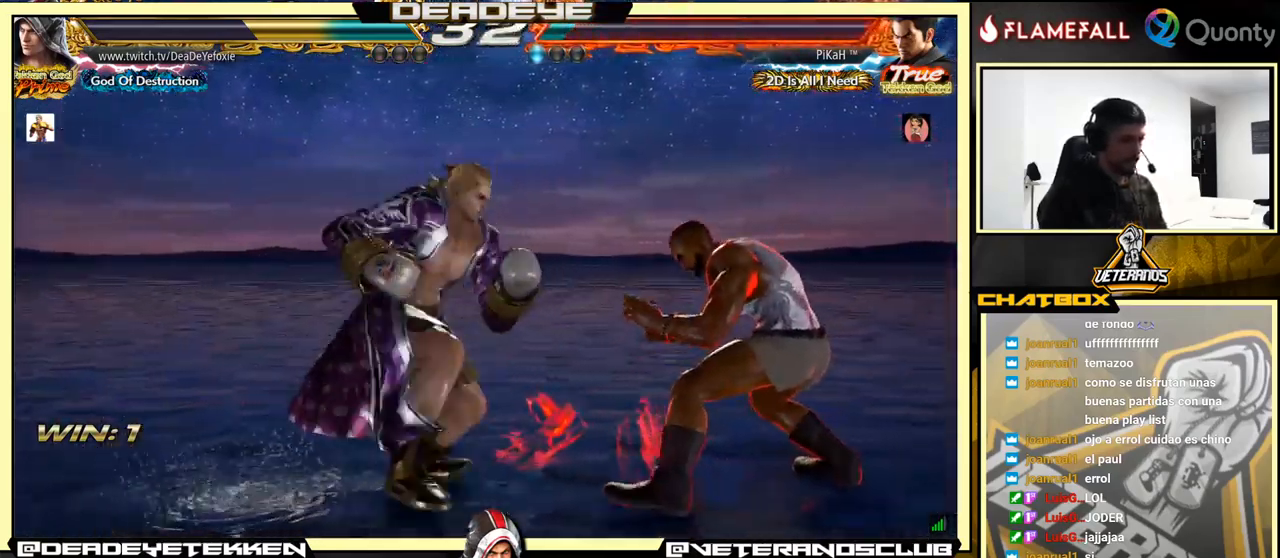
{"buttons": [], "left_stick": "down-left", "events": [[133, "left_stick", "right"], [166, "CROSS", "up"], [283, "left_stick", "down-left"]]}
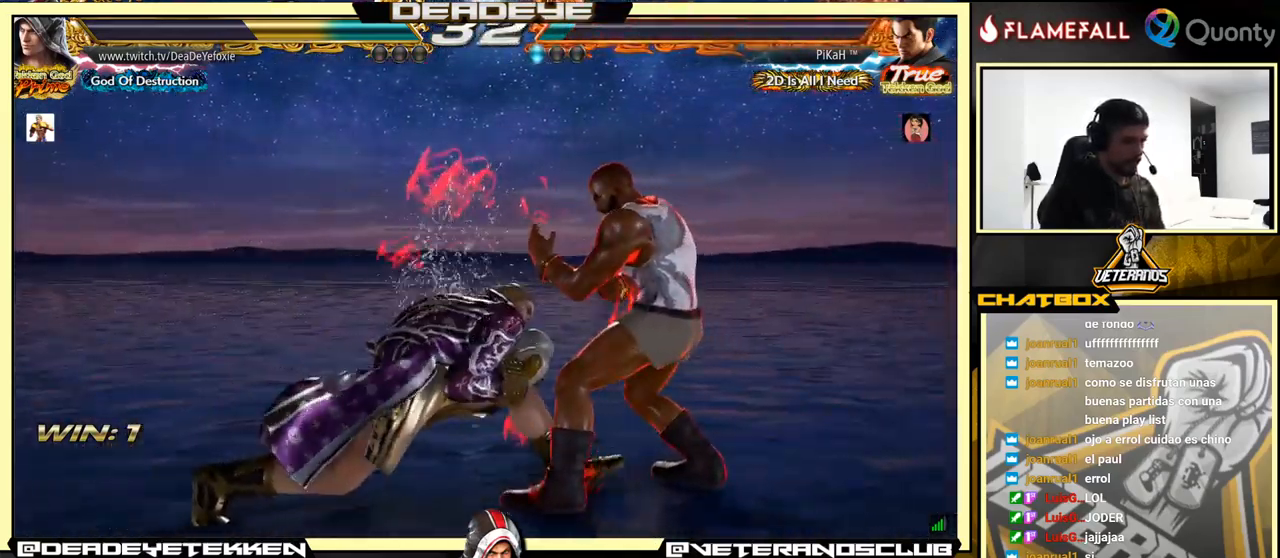
{"buttons": [], "left_stick": "center", "events": [[133, "left_stick", "center"]]}
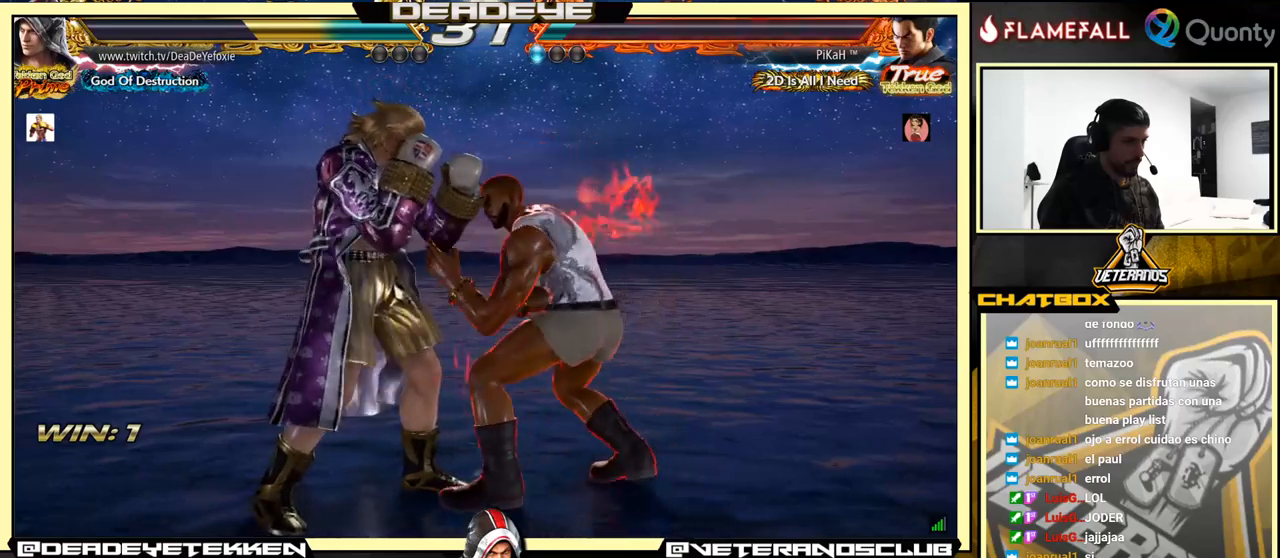
{"buttons": [], "left_stick": "center", "events": []}
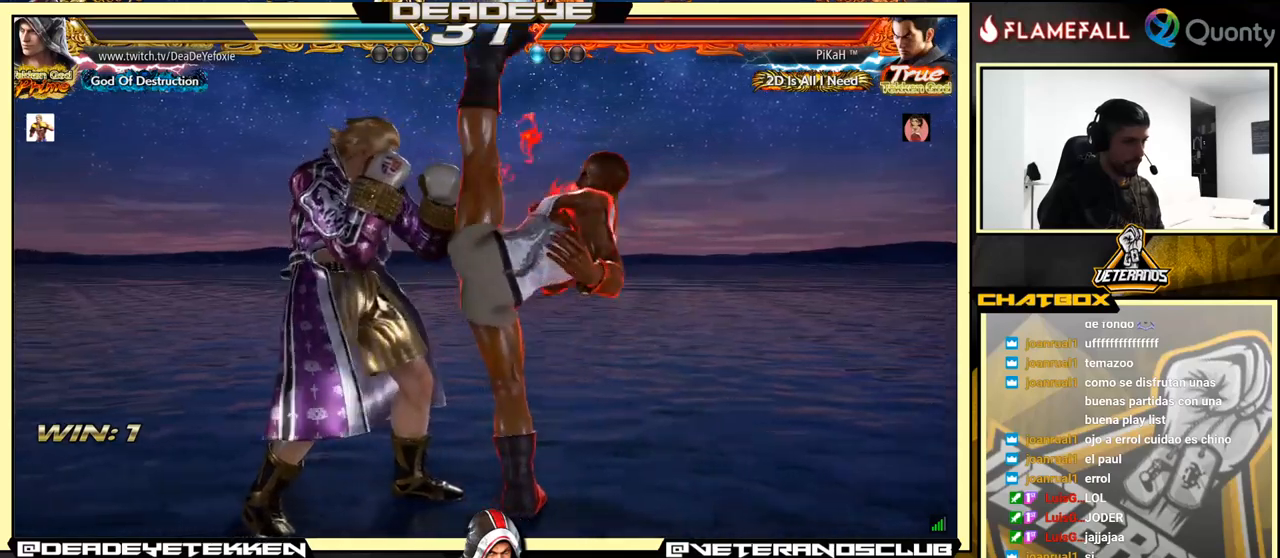
{"buttons": [], "left_stick": "center", "events": [[467, "SQUARE", "down"], [500, "SQUARE", "up"]]}
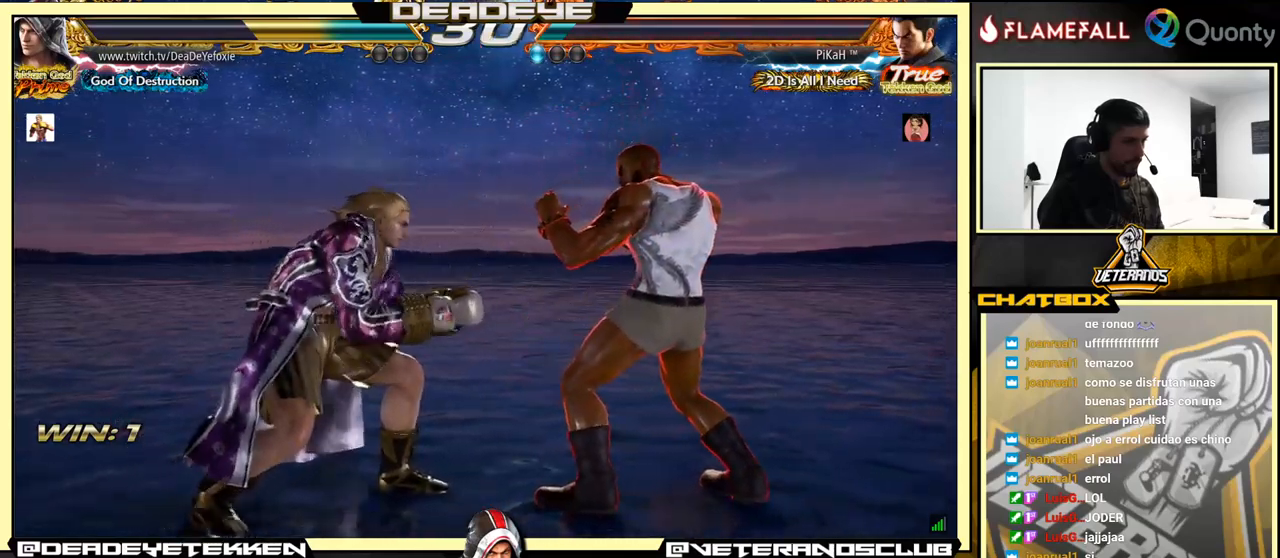
{"buttons": [], "left_stick": "center", "events": [[317, "SQUARE", "down"], [400, "SQUARE", "up"]]}